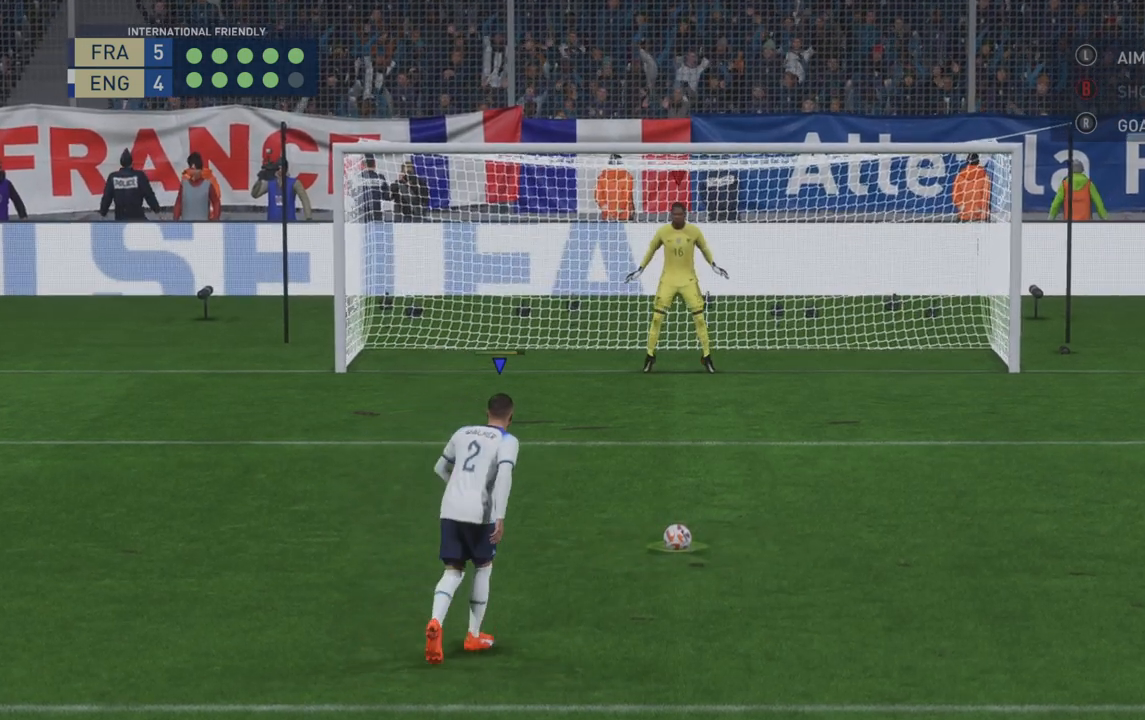
Gameplay with a controller (Xbox layout); each line is a JSON object with the inputs held at the frame after it. "events" lists button and stick changes between this image and that frame as [ms after this image, input, new state], when the widget could be followed in between. Not read: L3 R3.
{"buttons": [], "left_stick": "center", "right_stick": "center", "events": [[450, "R1", "down"], [500, "R1", "up"]]}
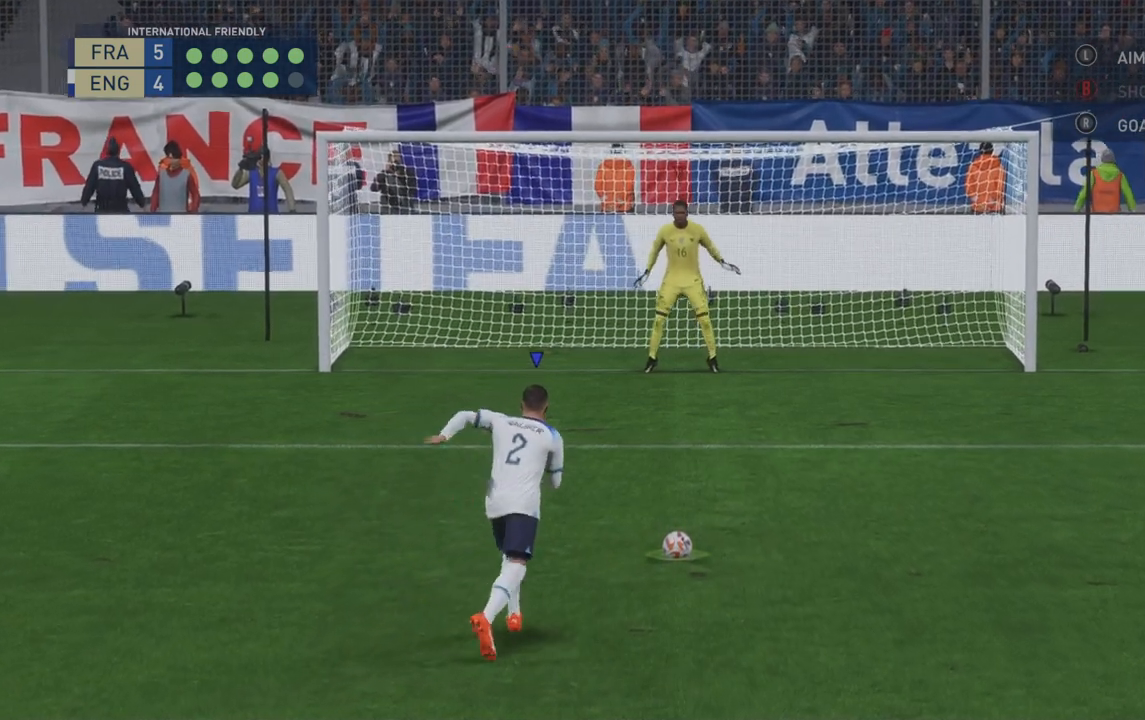
{"buttons": [], "left_stick": "center", "right_stick": "center", "events": [[33, "R1", "down"], [133, "R1", "up"]]}
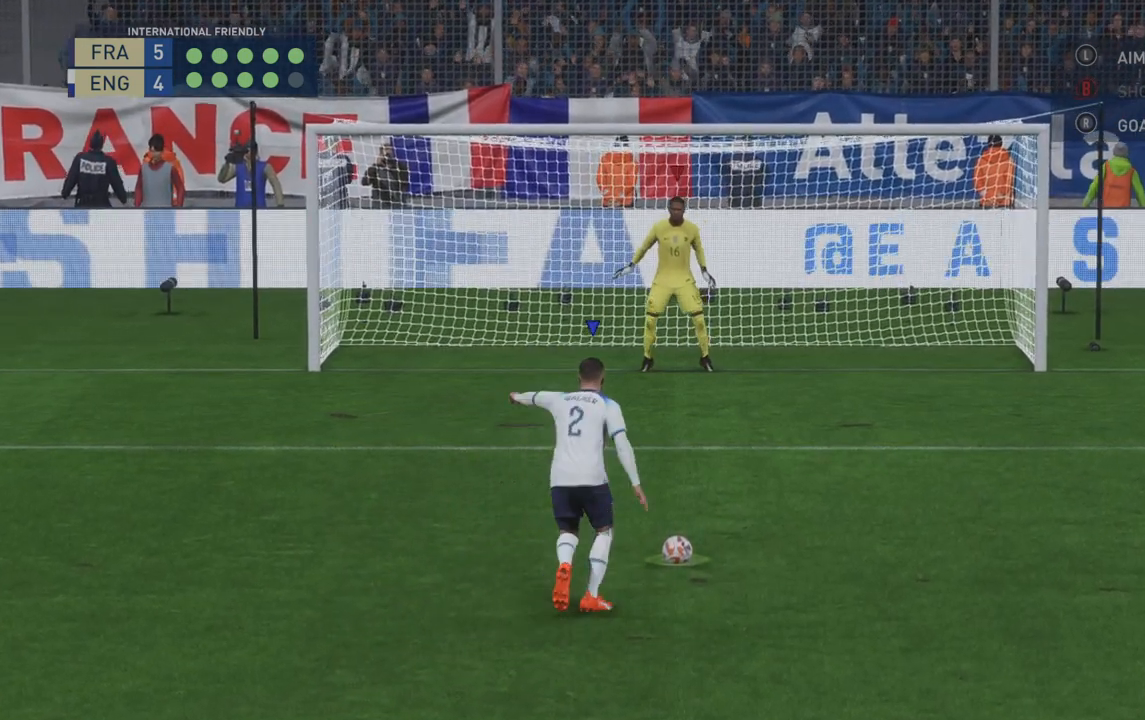
{"buttons": [], "left_stick": "center", "right_stick": "down", "events": [[267, "right_stick", "down"]]}
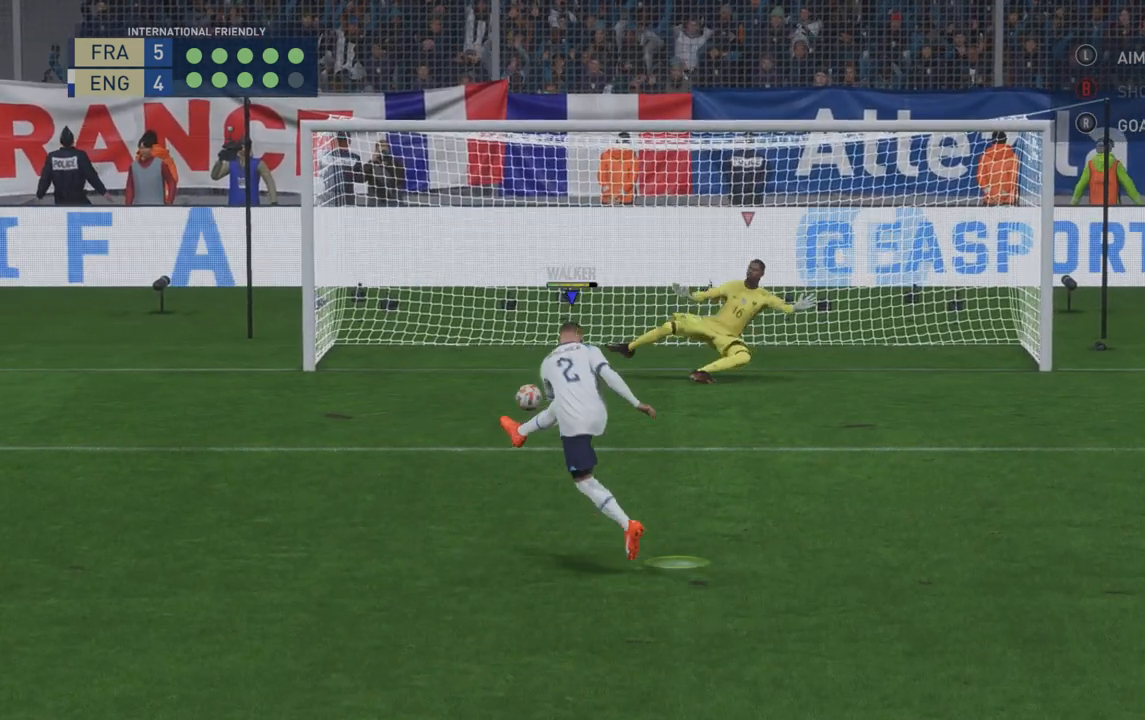
{"buttons": [], "left_stick": "center", "right_stick": "center", "events": [[267, "right_stick", "right"], [317, "right_stick", "center"]]}
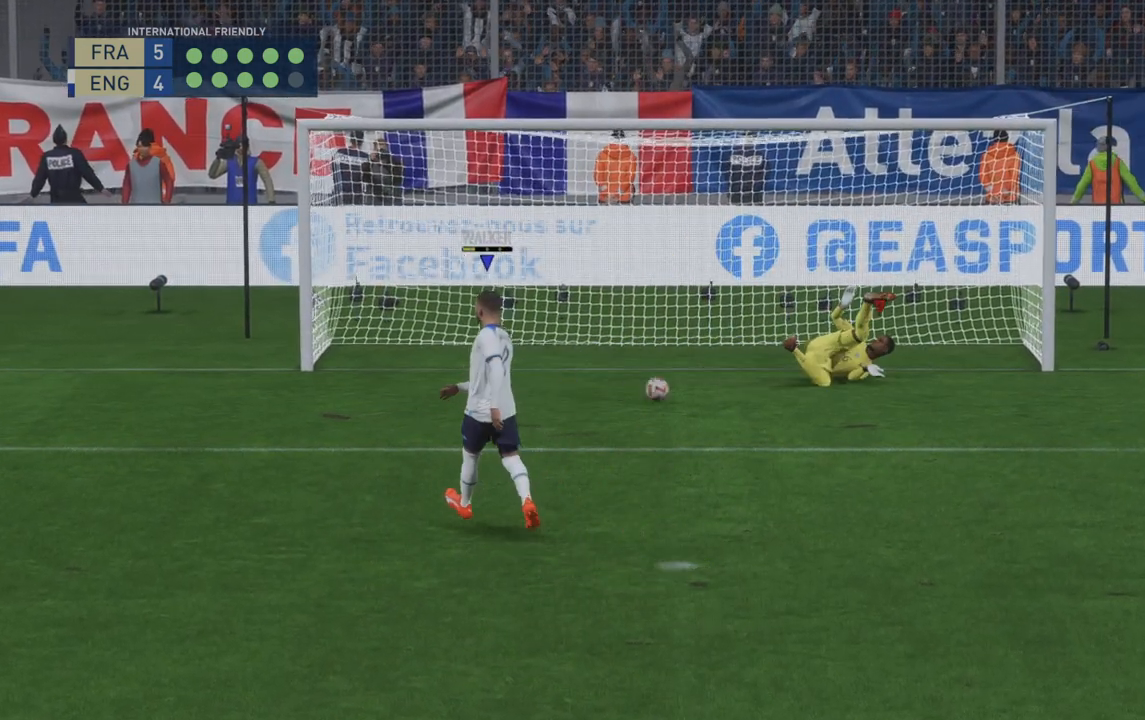
{"buttons": [], "left_stick": "center", "right_stick": "center", "events": []}